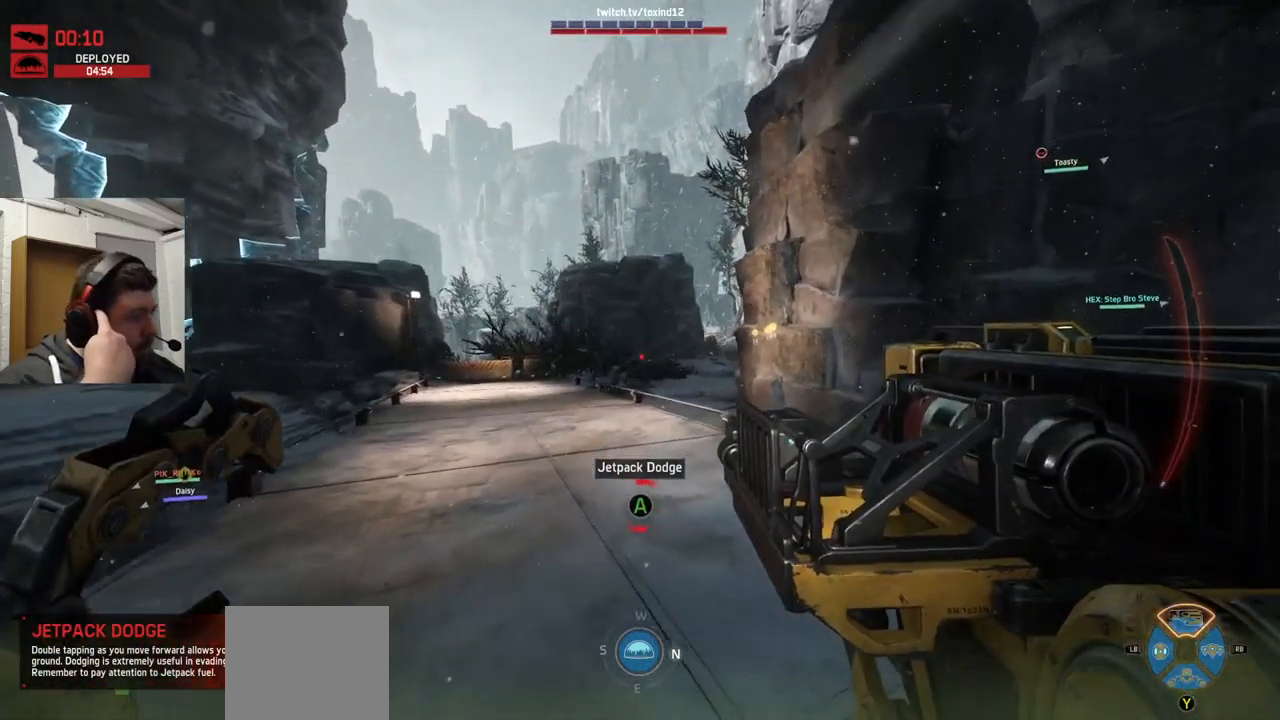
Gameplay with a controller (PlayStation layout); each line is a JSON object with the inputs held at the frame after it. "events" lists button and stick changes between this image and that frame as [ms after this image, input, new state], when the widget could be followed in between.
{"buttons": [], "left_stick": "up", "right_stick": "center", "events": []}
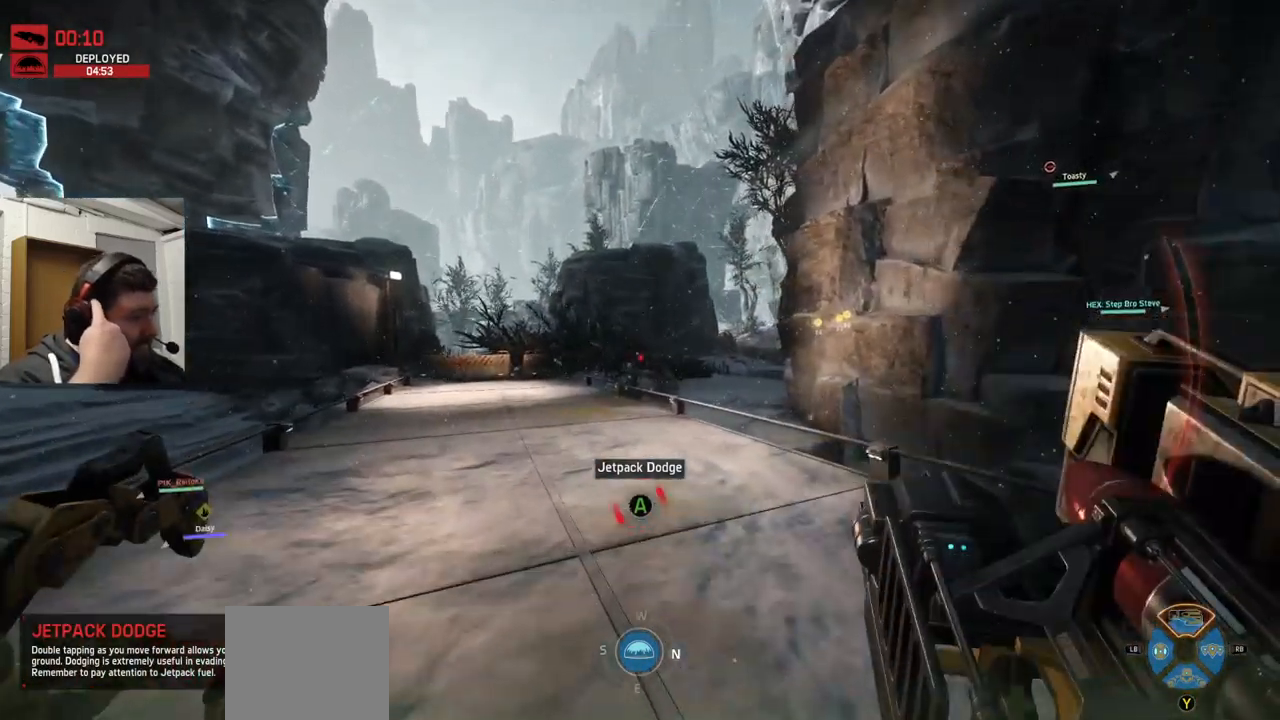
{"buttons": [], "left_stick": "up", "right_stick": "center", "events": []}
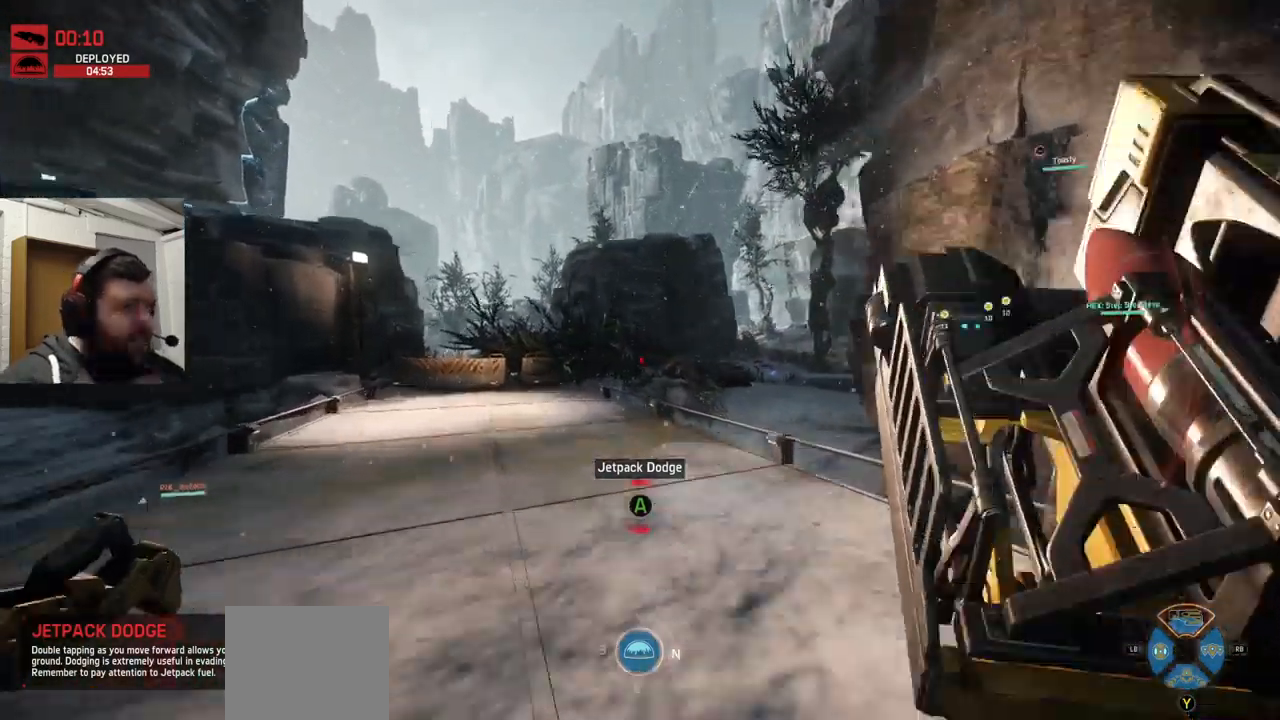
{"buttons": ["CROSS"], "left_stick": "up", "right_stick": "center", "events": [[500, "CROSS", "down"]]}
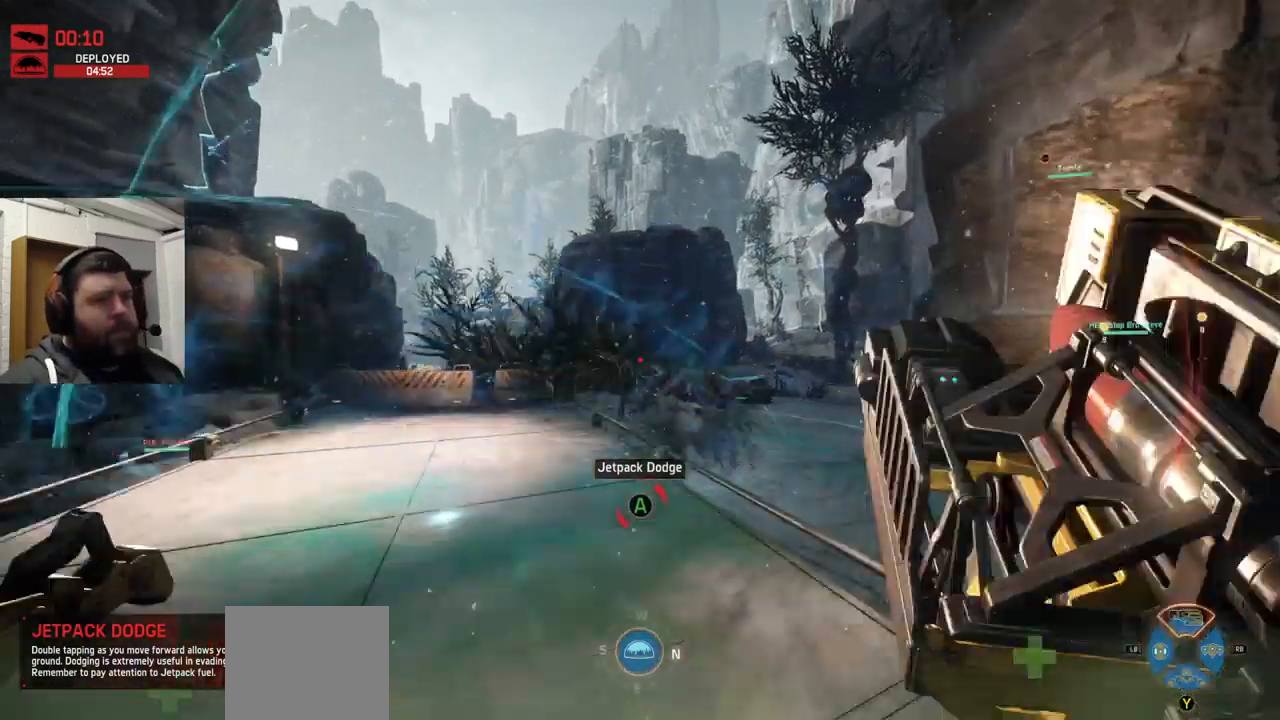
{"buttons": [], "left_stick": "up", "right_stick": "center", "events": [[333, "CROSS", "up"]]}
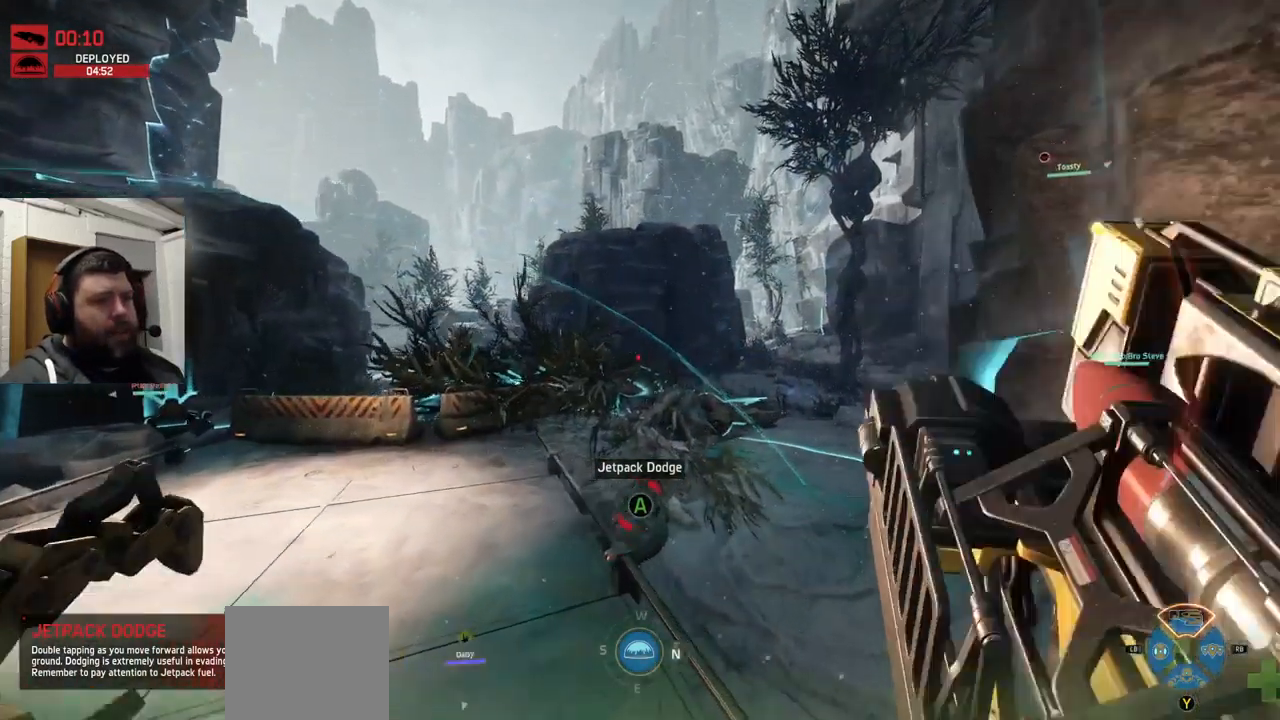
{"buttons": [], "left_stick": "up", "right_stick": "center", "events": []}
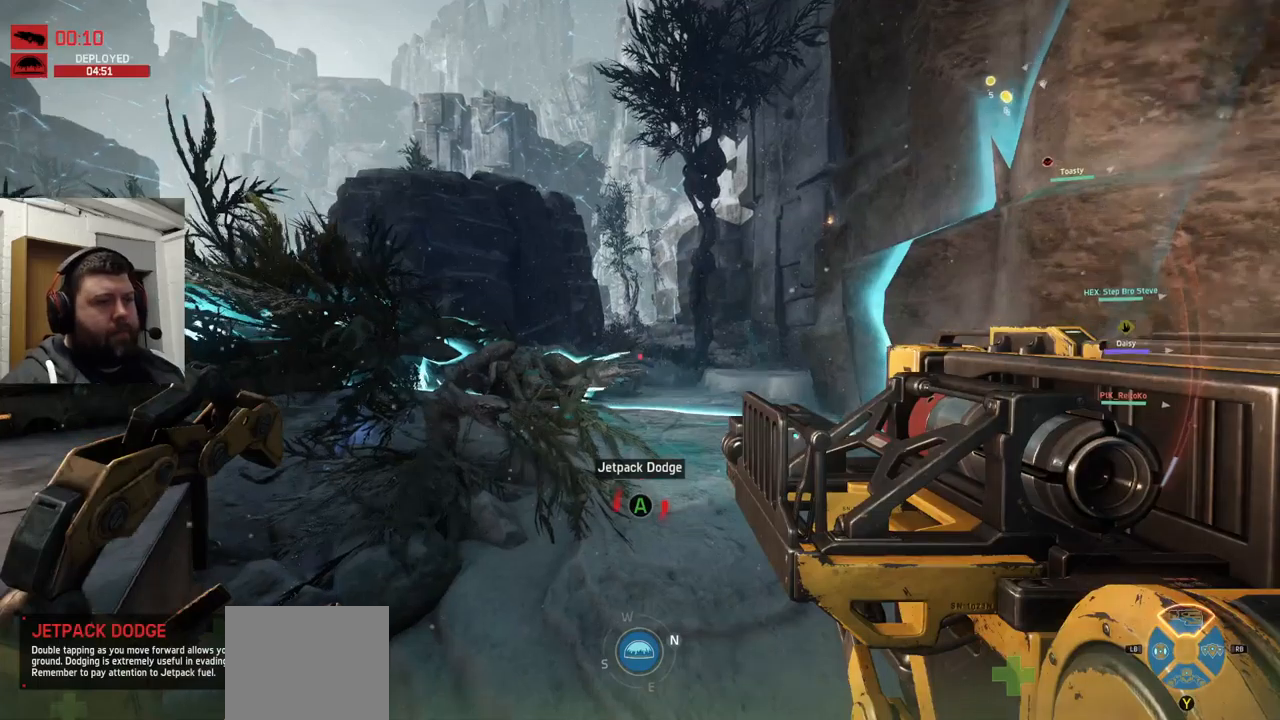
{"buttons": ["CROSS"], "left_stick": "up", "right_stick": "center", "events": [[233, "CROSS", "down"]]}
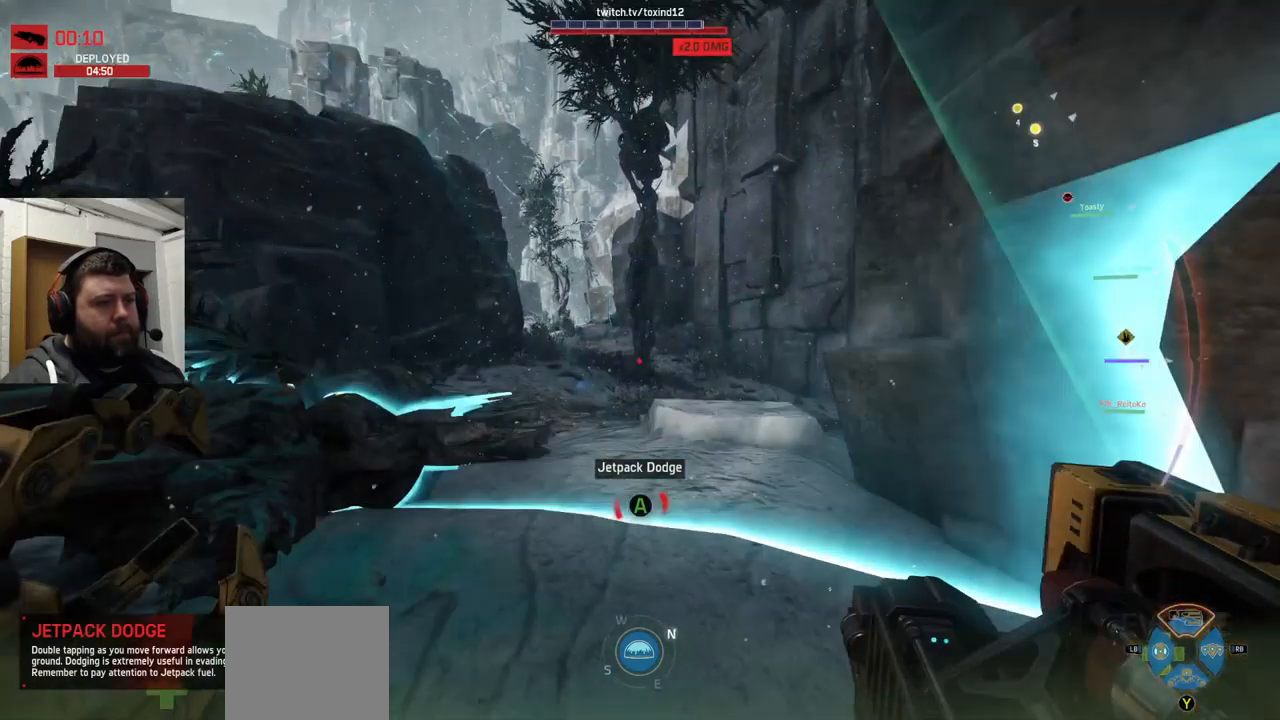
{"buttons": [], "left_stick": "up", "right_stick": "center", "events": [[333, "CROSS", "up"]]}
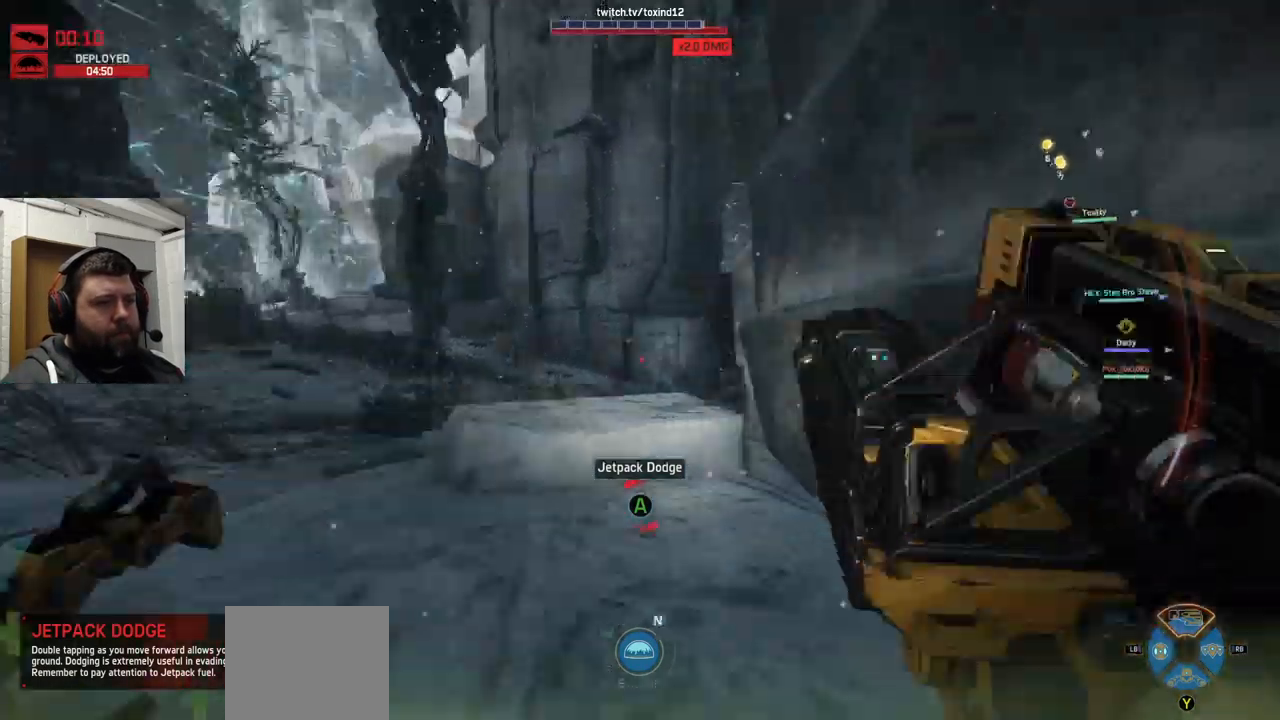
{"buttons": ["CROSS"], "left_stick": "up", "right_stick": "center", "events": [[317, "CROSS", "down"], [400, "CROSS", "up"], [483, "CROSS", "down"]]}
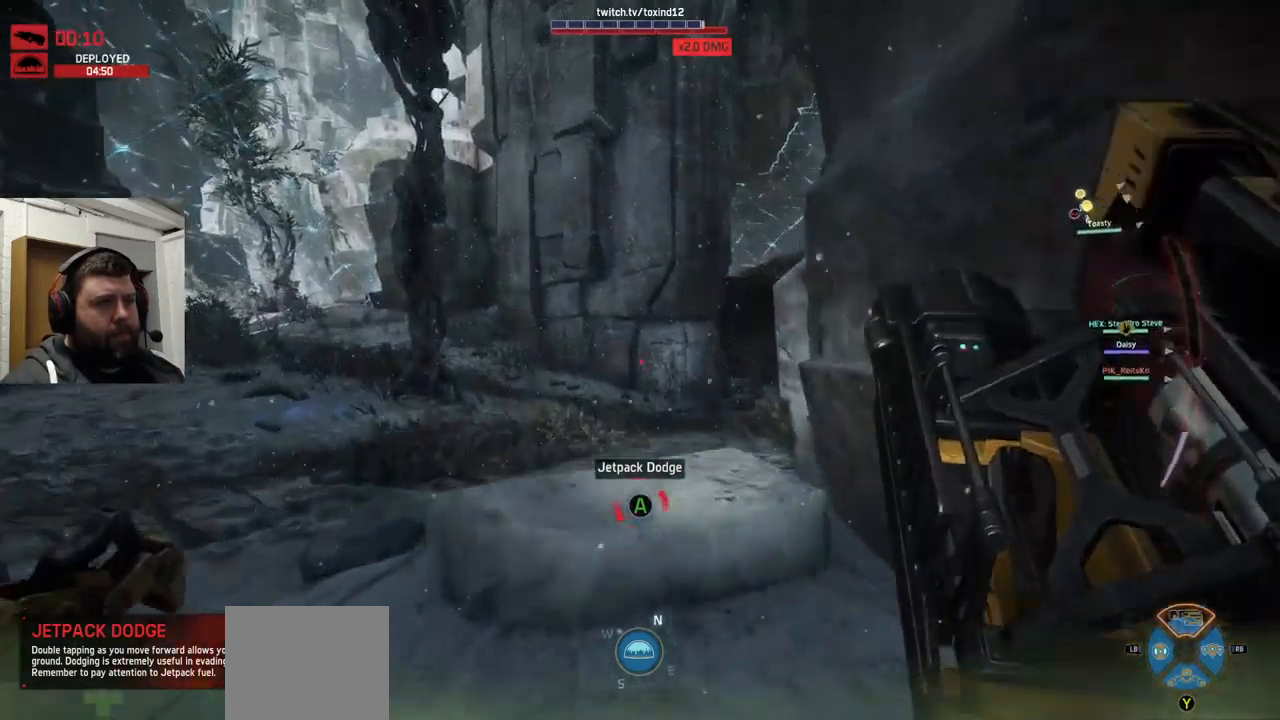
{"buttons": [], "left_stick": "up", "right_stick": "center", "events": [[100, "CROSS", "up"], [183, "right_stick", "right"], [250, "right_stick", "up-right"], [450, "right_stick", "center"]]}
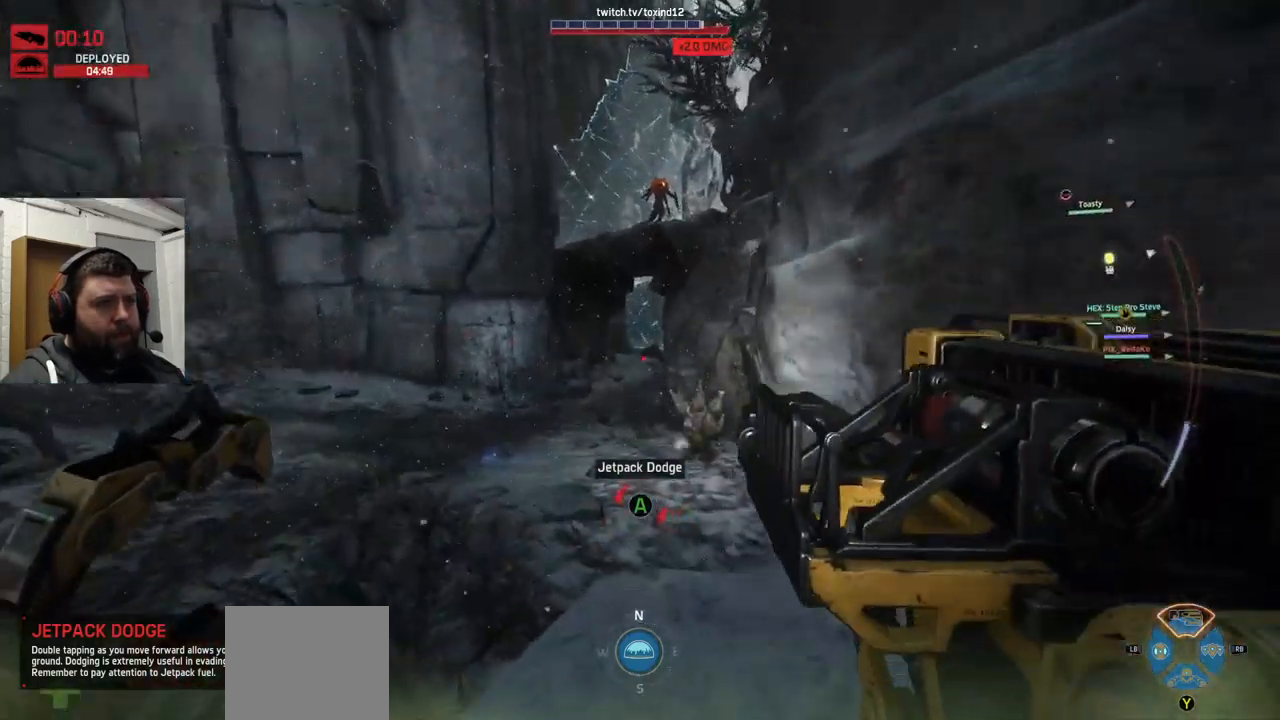
{"buttons": ["R2"], "left_stick": "up", "right_stick": "down", "events": [[433, "right_stick", "down"], [483, "R2", "down"]]}
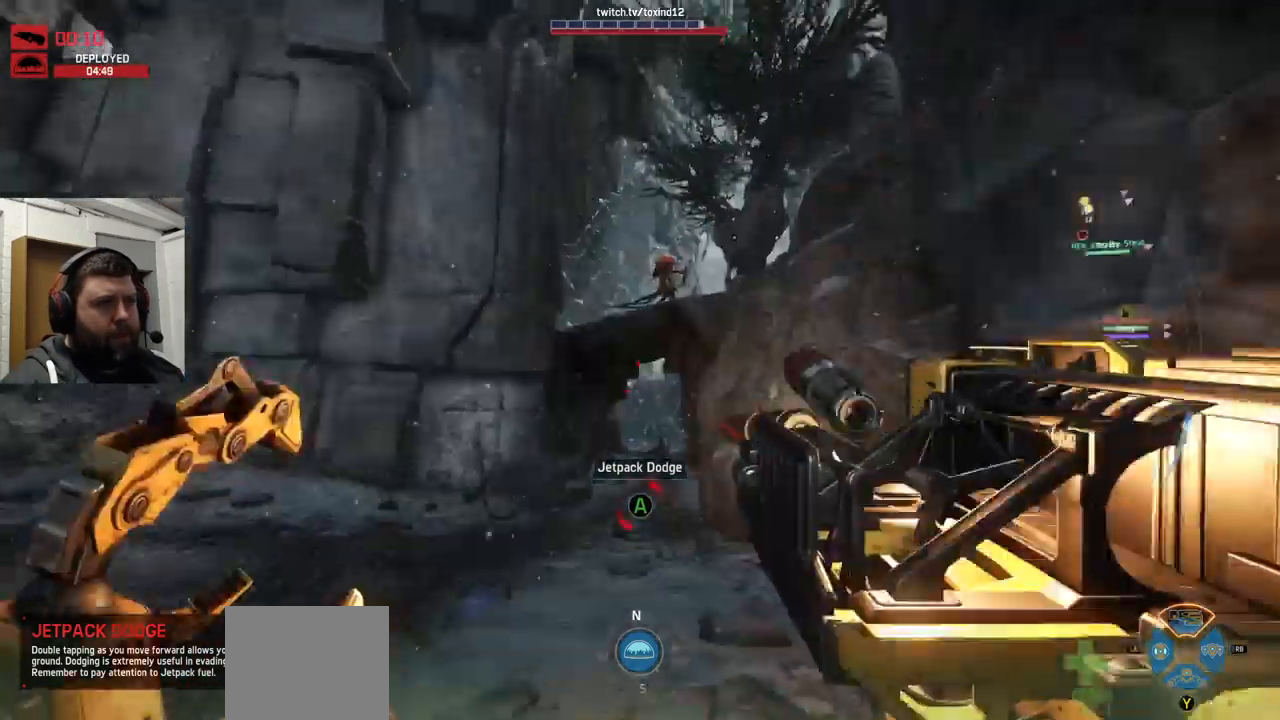
{"buttons": [], "left_stick": "up", "right_stick": "center", "events": [[50, "right_stick", "center"], [183, "right_stick", "down-right"], [417, "R2", "up"], [483, "right_stick", "center"]]}
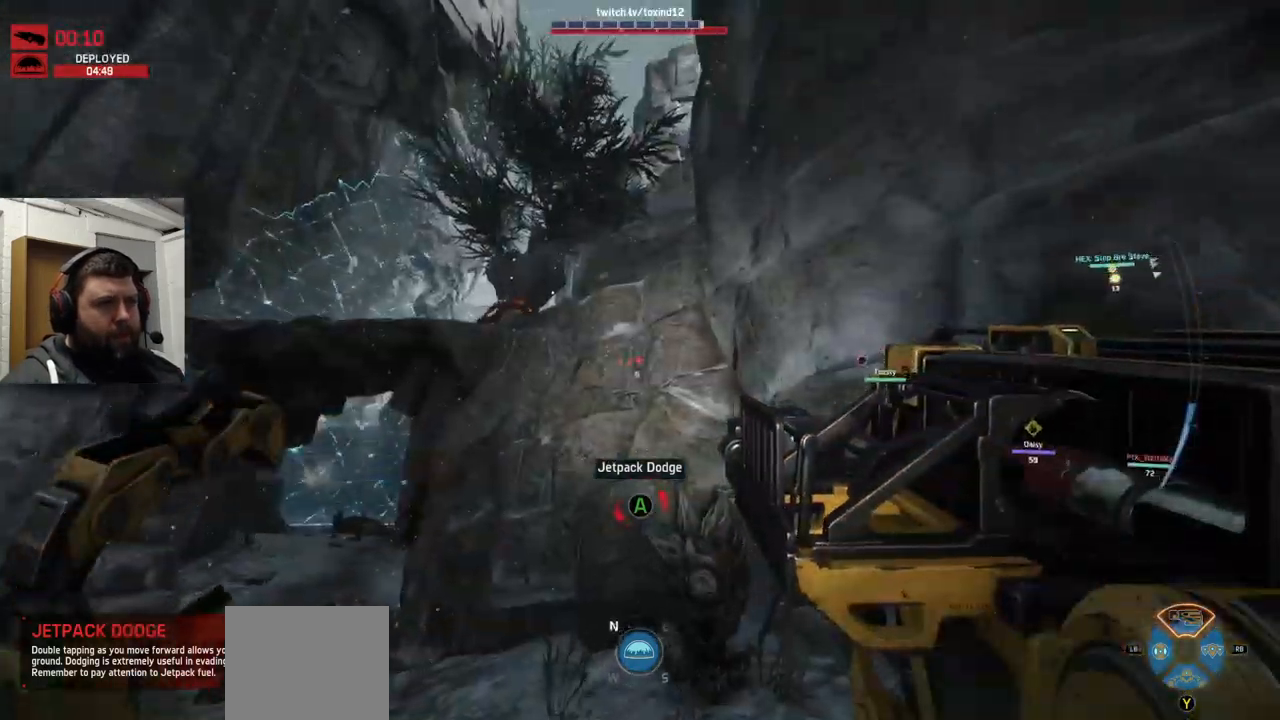
{"buttons": [], "left_stick": "left", "right_stick": "center", "events": [[17, "left_stick", "up-left"], [83, "right_stick", "down"], [250, "left_stick", "left"], [267, "right_stick", "center"], [383, "R3", "down"], [483, "R3", "up"]]}
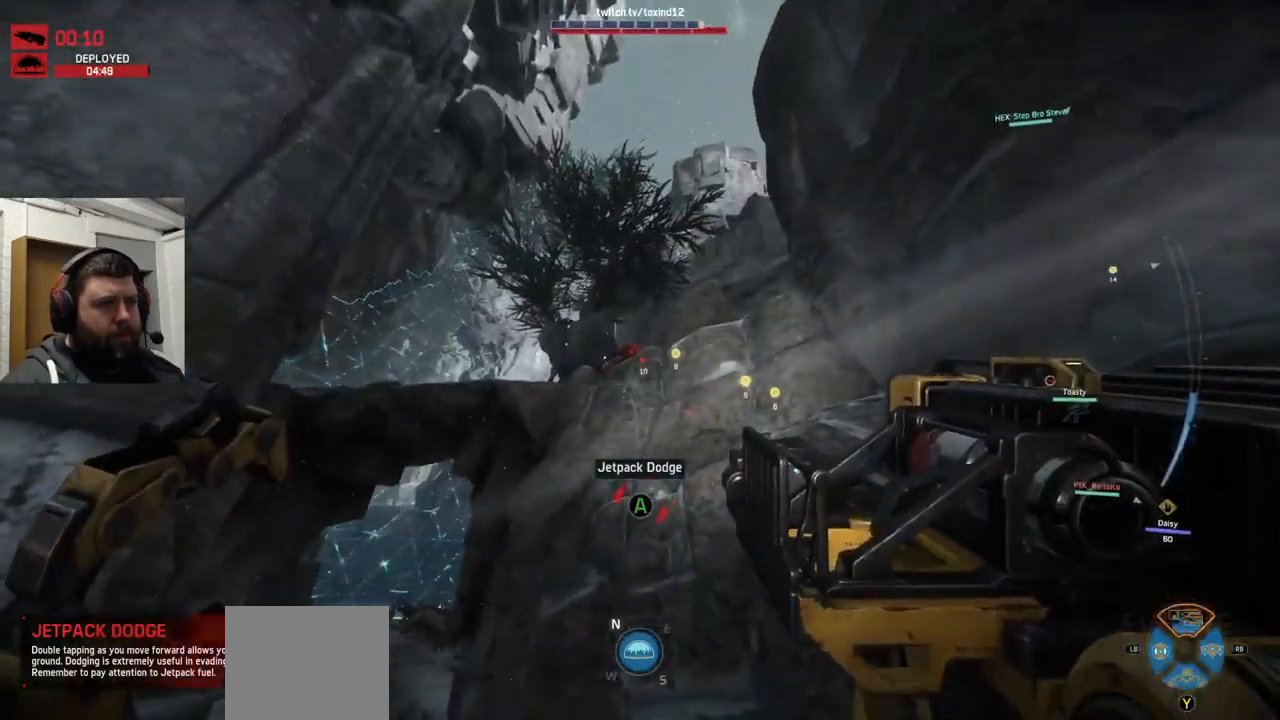
{"buttons": [], "left_stick": "left", "right_stick": "down-right", "events": [[50, "R3", "down"], [317, "right_stick", "right"], [433, "R3", "up"], [433, "right_stick", "down-right"]]}
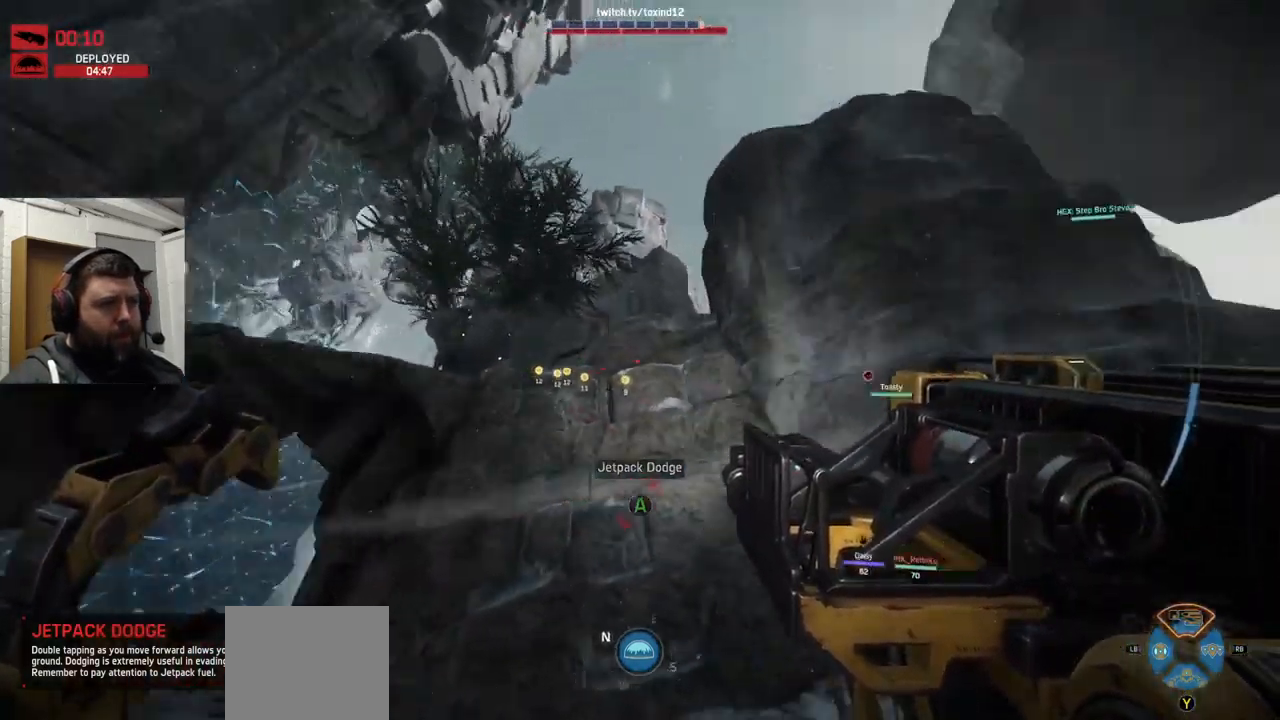
{"buttons": ["R3"], "left_stick": "down-left", "right_stick": "center", "events": [[167, "R3", "down"], [167, "right_stick", "right"], [267, "R3", "up"], [267, "left_stick", "down-left"], [267, "right_stick", "down-right"], [367, "R3", "down"], [450, "right_stick", "center"]]}
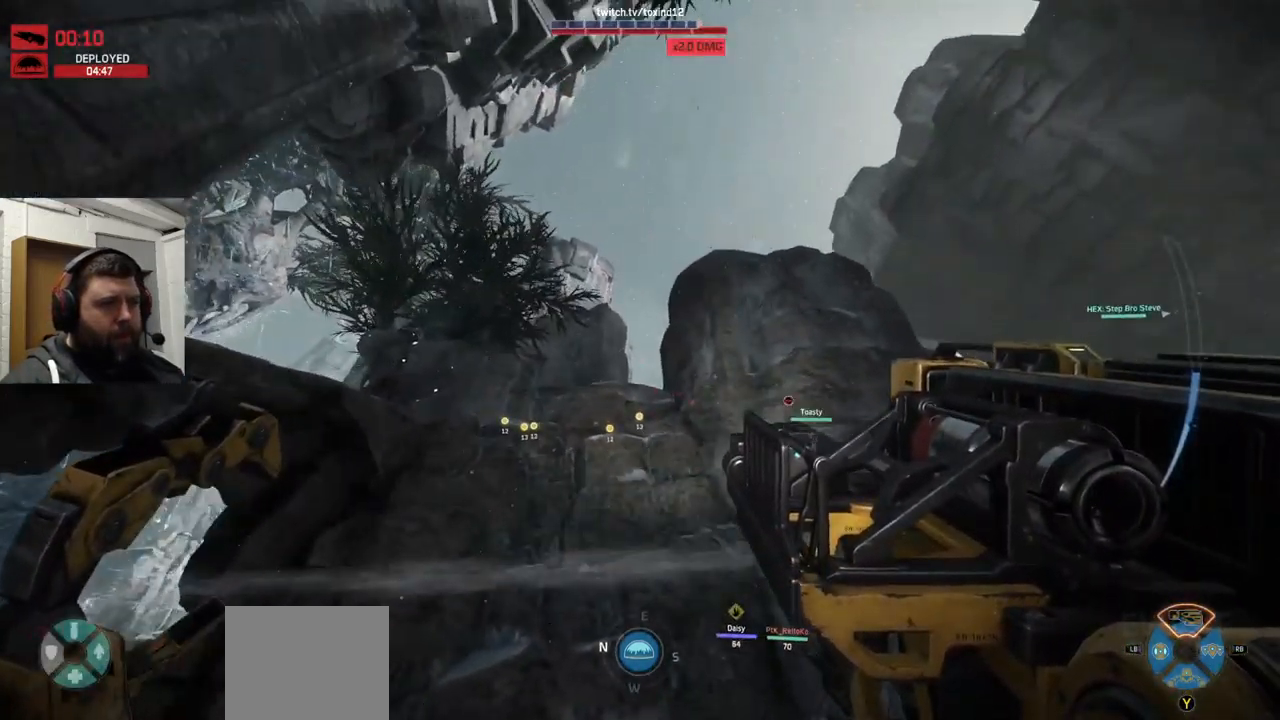
{"buttons": ["R3"], "left_stick": "down", "right_stick": "center", "events": [[167, "left_stick", "down"], [250, "R3", "up"], [484, "R3", "down"]]}
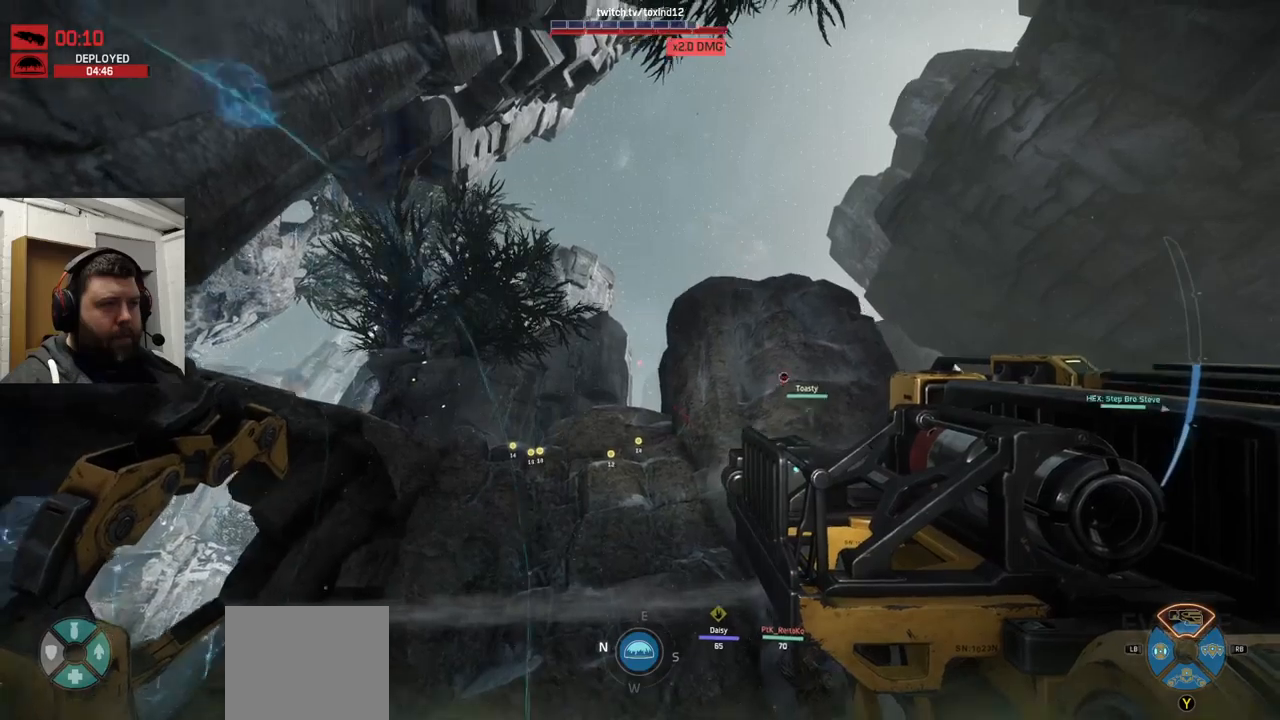
{"buttons": [], "left_stick": "down-right", "right_stick": "center", "events": [[117, "R3", "up"], [117, "right_stick", "up"], [200, "right_stick", "center"], [217, "left_stick", "down-right"]]}
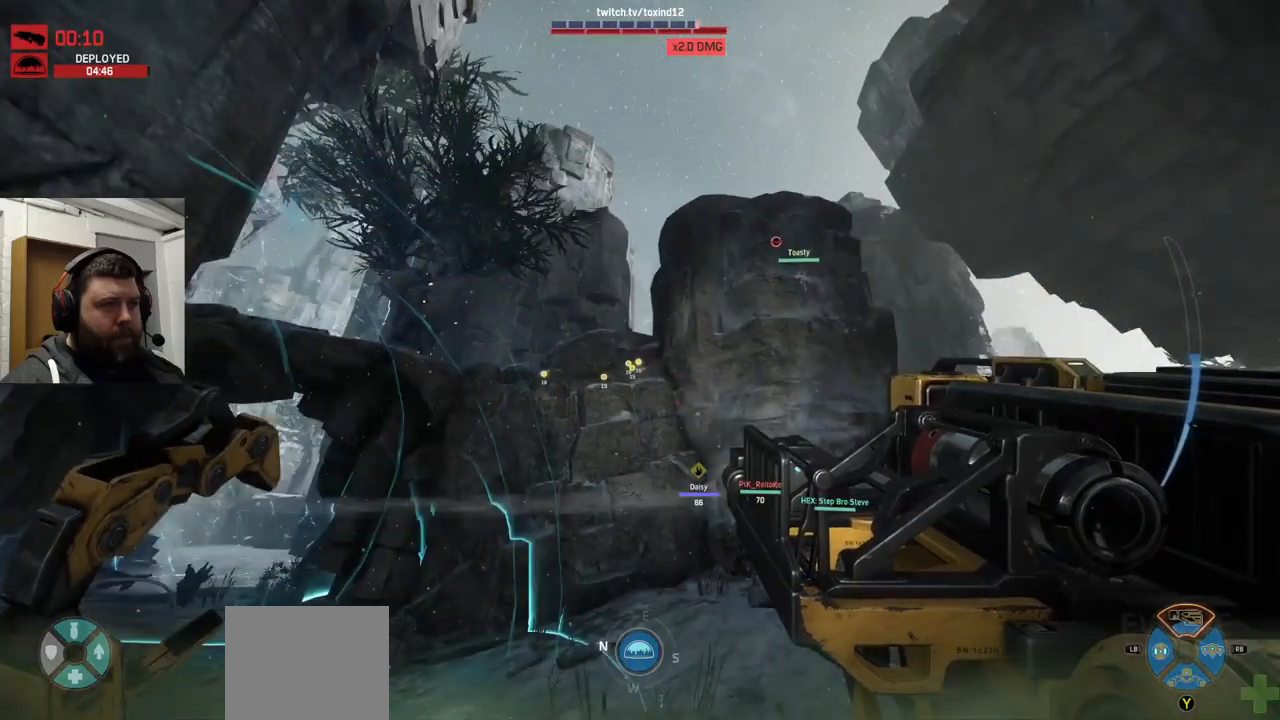
{"buttons": [], "left_stick": "up", "right_stick": "up", "events": [[200, "right_stick", "right"], [217, "left_stick", "up-right"], [334, "right_stick", "center"], [417, "left_stick", "up"], [500, "right_stick", "up"]]}
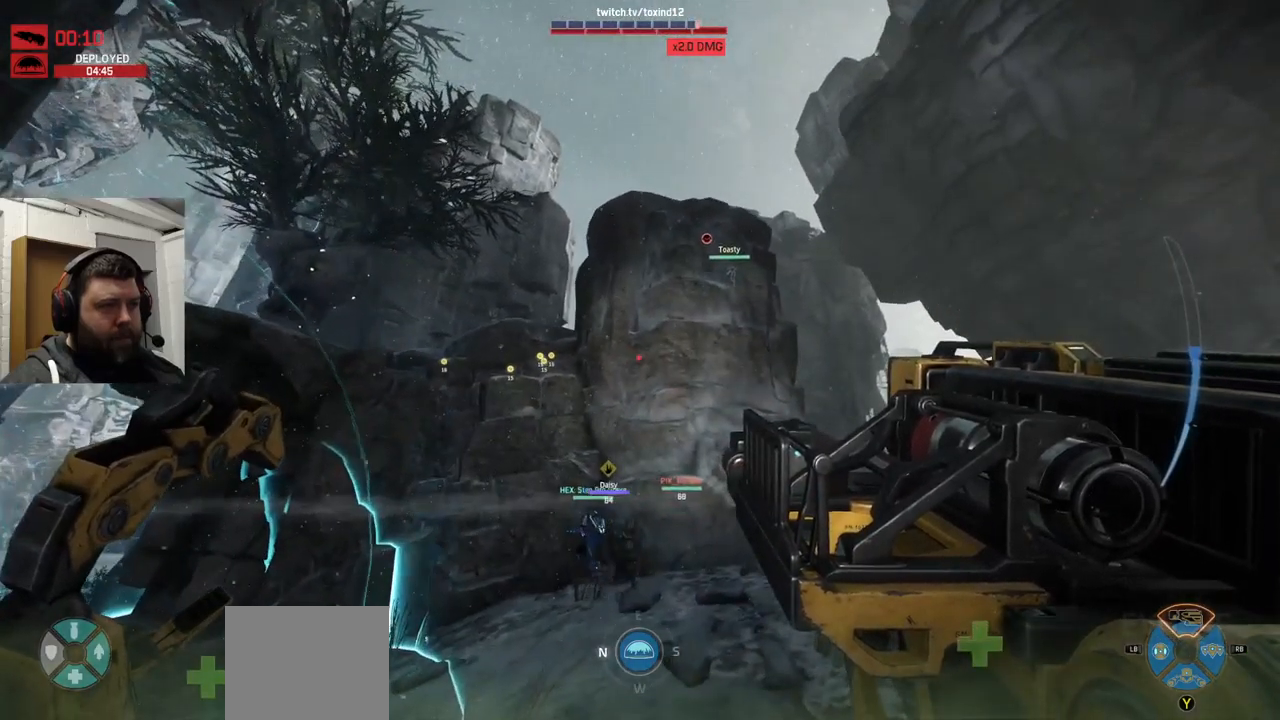
{"buttons": ["CROSS"], "left_stick": "up-left", "right_stick": "center", "events": [[34, "CROSS", "down"], [34, "left_stick", "up-left"], [34, "right_stick", "center"]]}